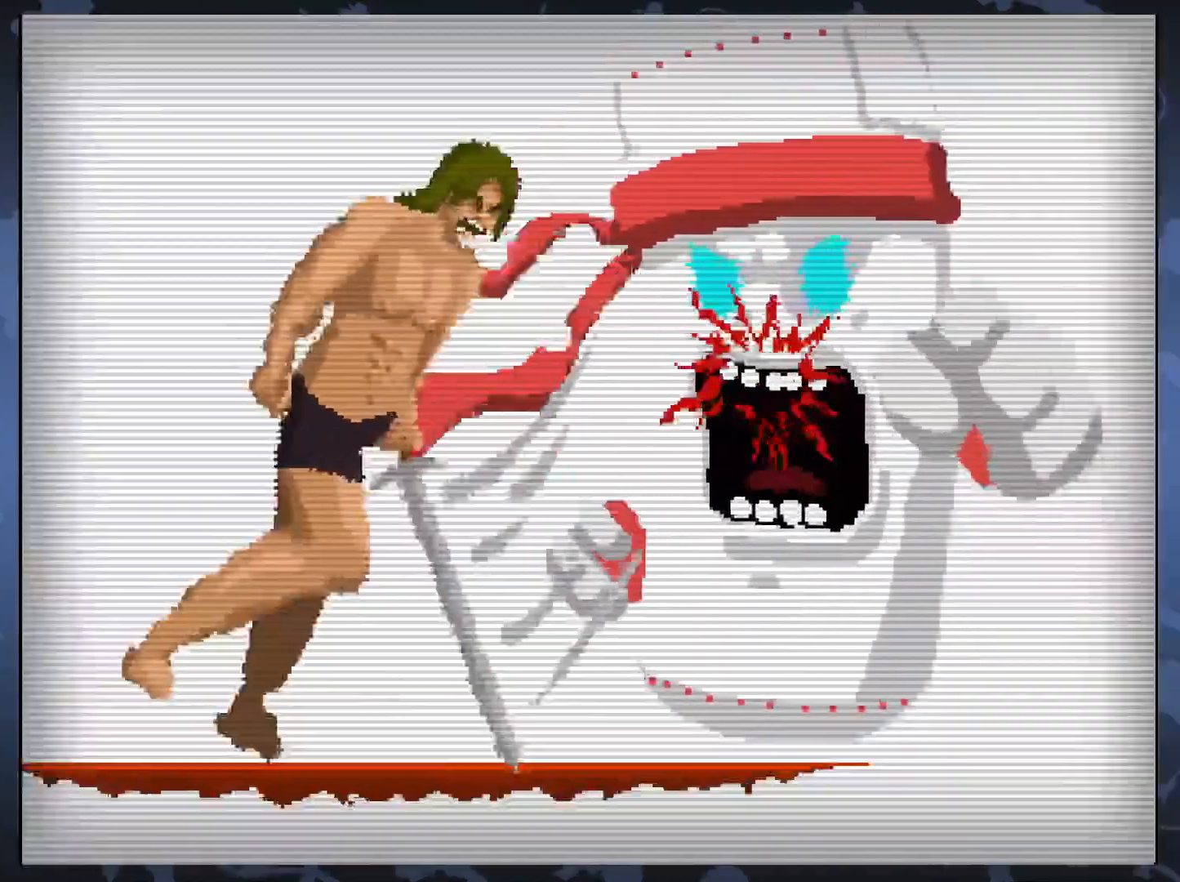
Gameplay with a controller (Xbox layout); each line is a JSON object with the inputs held at the frame after it. "events" lists button and stick changes between this image and that frame as [ms after this image, input, new state], when the widget could be followed in between. Not read: left_stick right_stick.
{"buttons": [], "events": [[283, "DPAD_LEFT", "down"], [450, "DPAD_LEFT", "up"]]}
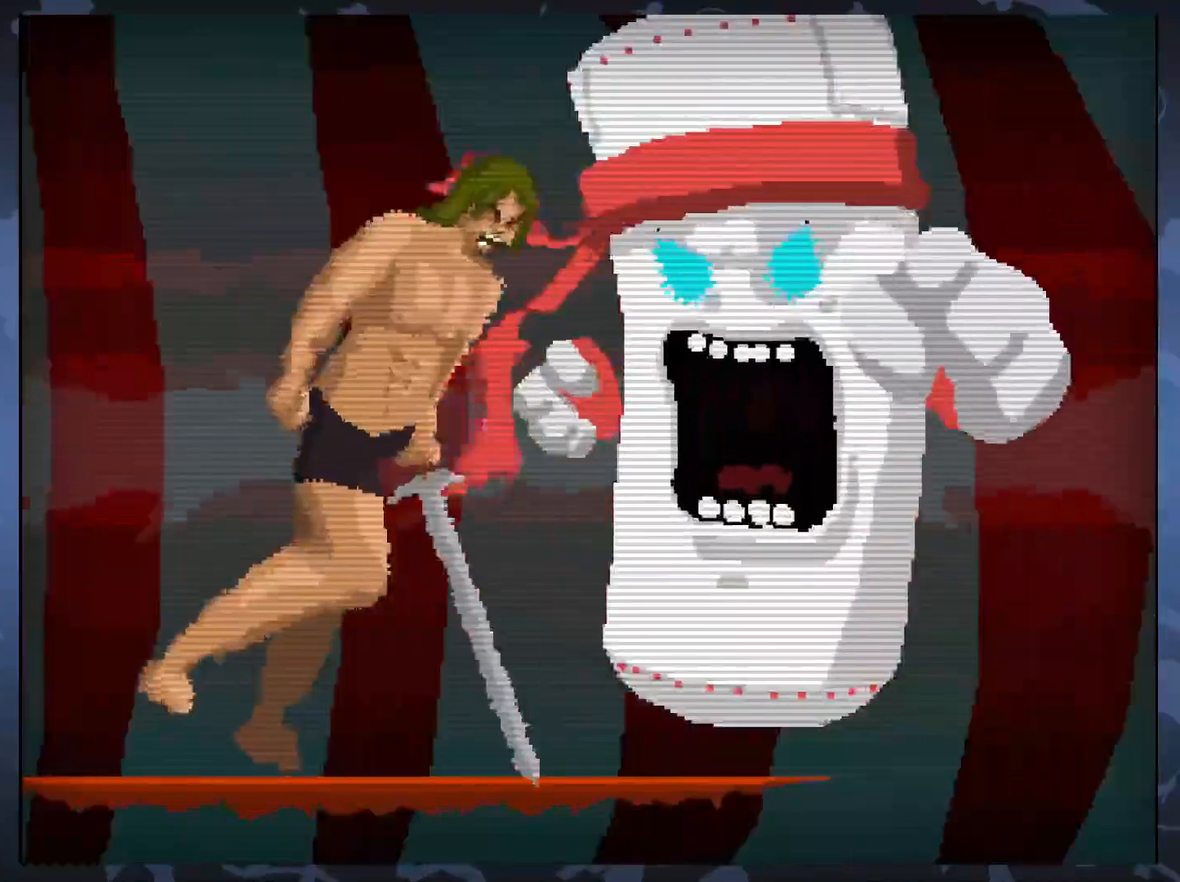
{"buttons": [], "events": [[167, "DPAD_LEFT", "down"], [167, "X", "down"], [283, "X", "up"], [350, "DPAD_LEFT", "up"]]}
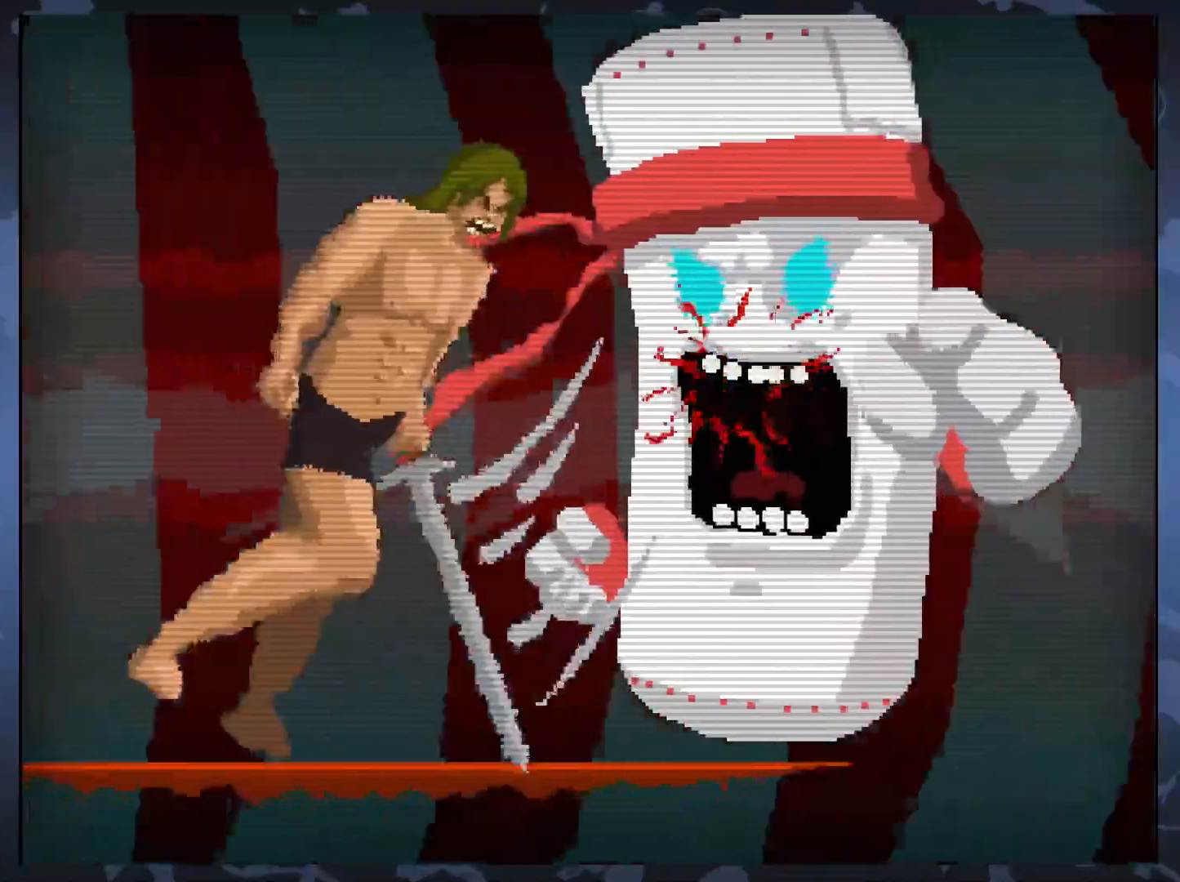
{"buttons": ["DPAD_LEFT"], "events": [[33, "DPAD_LEFT", "down"], [133, "DPAD_LEFT", "up"], [283, "DPAD_LEFT", "down"], [350, "DPAD_LEFT", "up"], [483, "DPAD_LEFT", "down"]]}
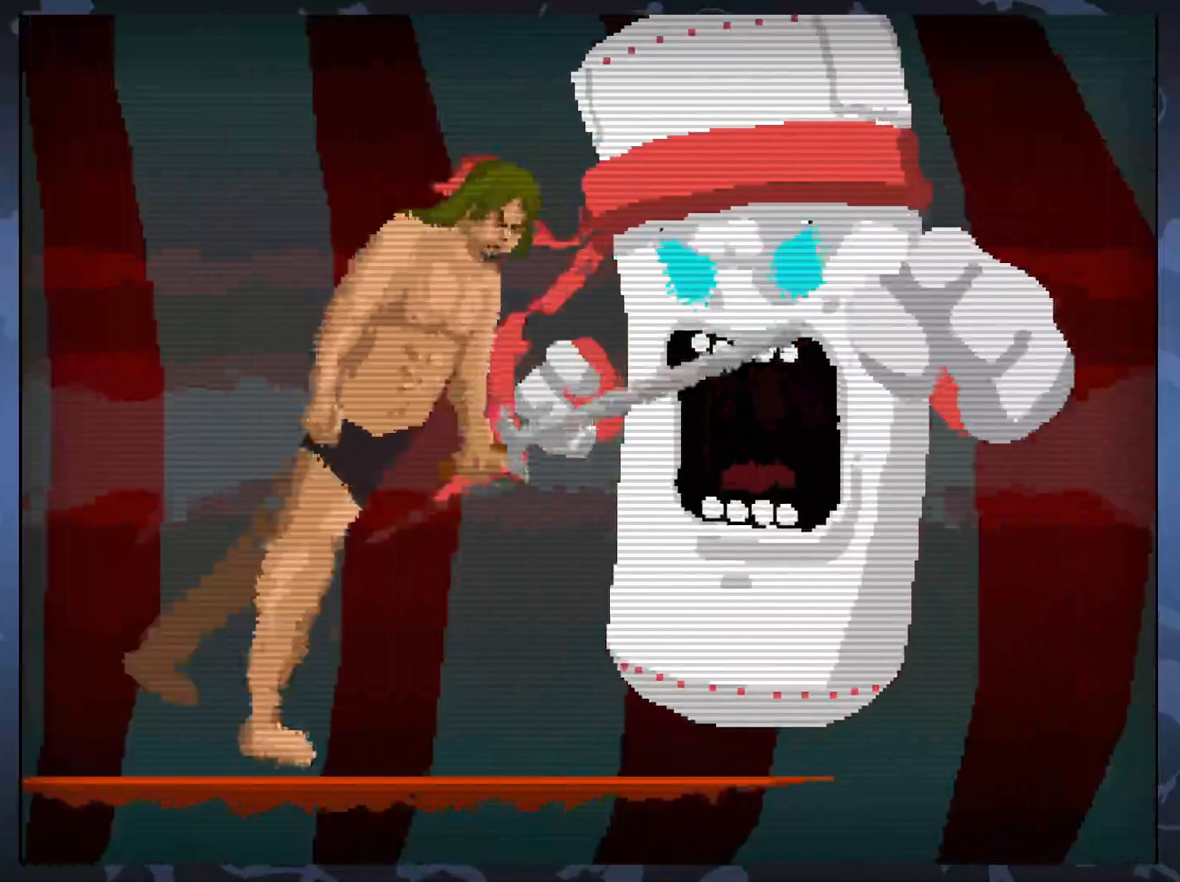
{"buttons": [], "events": [[33, "X", "down"], [117, "DPAD_LEFT", "up"], [200, "X", "up"], [300, "DPAD_LEFT", "down"], [483, "DPAD_LEFT", "up"]]}
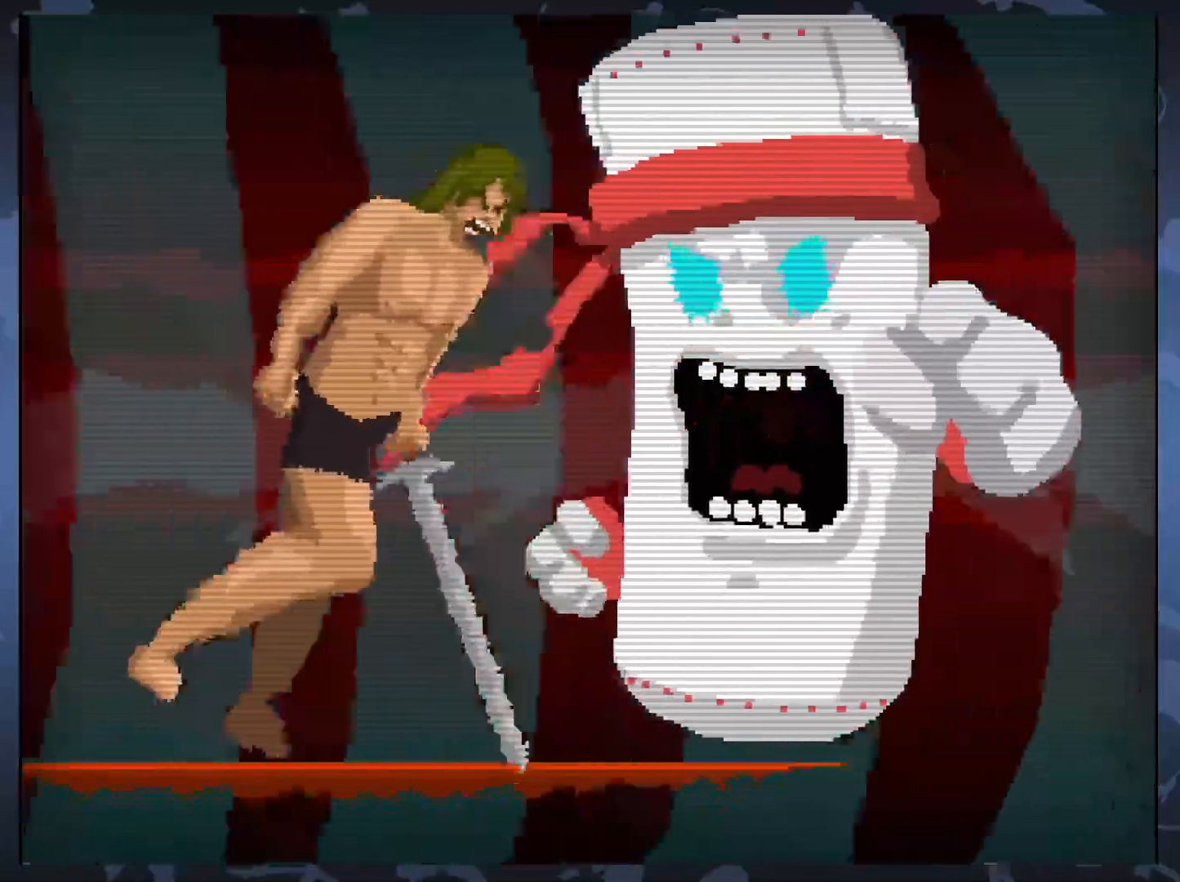
{"buttons": ["X", "DPAD_RIGHT"], "events": [[400, "DPAD_RIGHT", "down"], [433, "X", "down"]]}
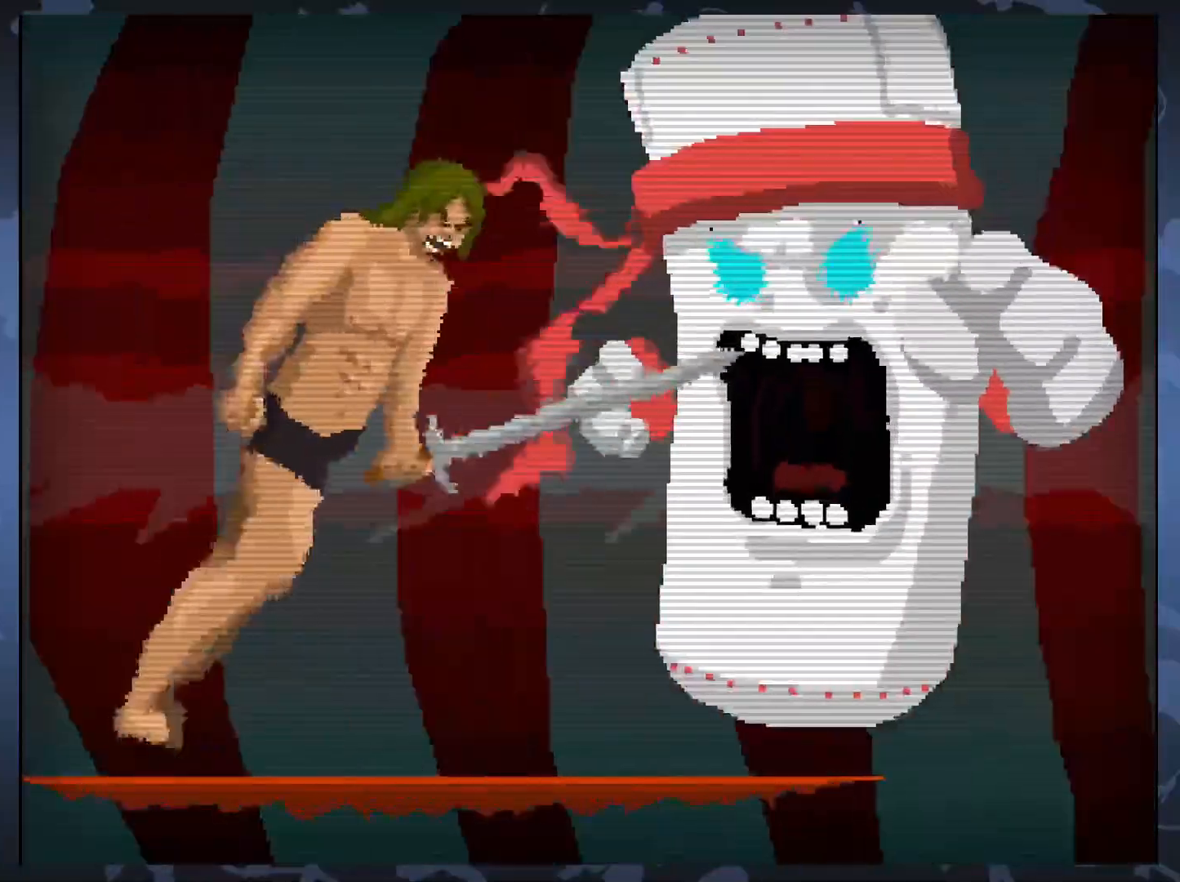
{"buttons": [], "events": [[50, "DPAD_RIGHT", "up"], [67, "X", "up"], [333, "DPAD_RIGHT", "down"], [483, "DPAD_RIGHT", "up"]]}
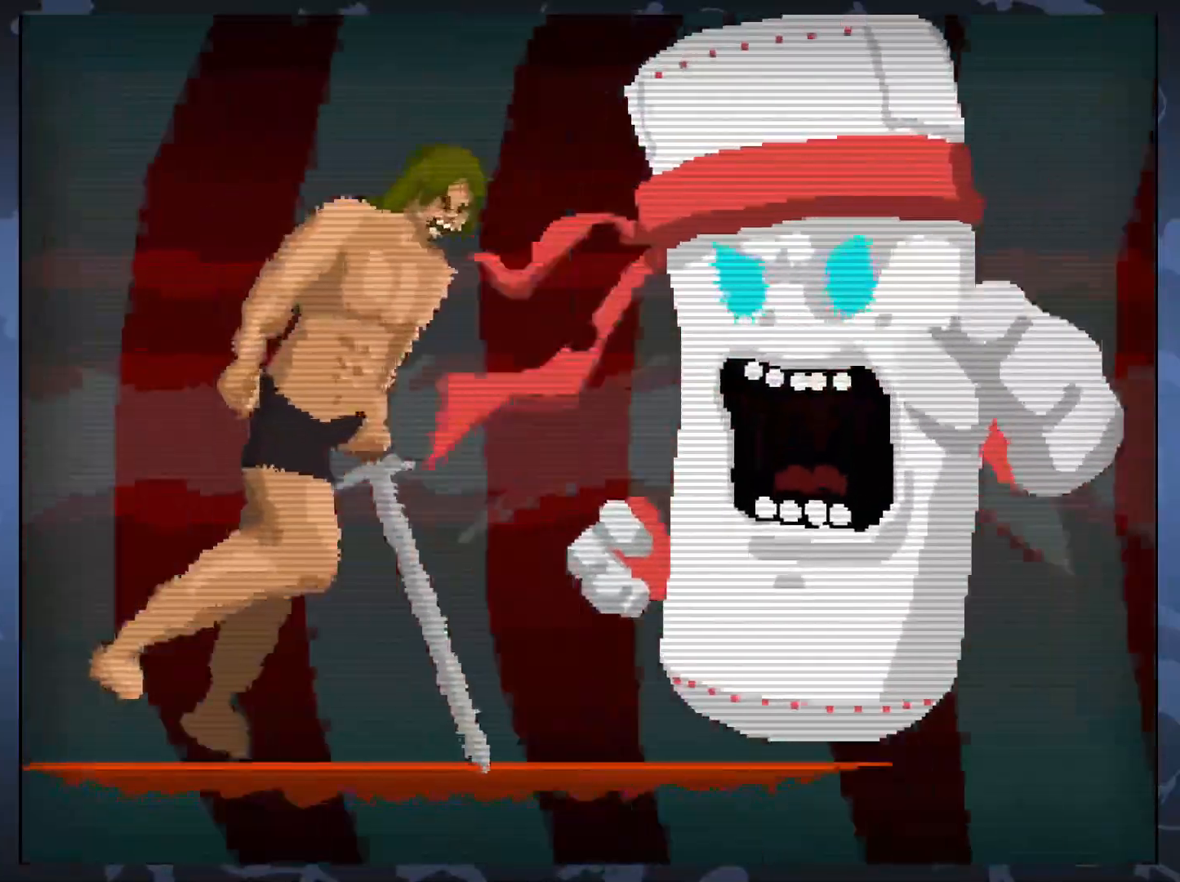
{"buttons": [], "events": [[233, "DPAD_RIGHT", "down"], [300, "X", "down"], [350, "DPAD_RIGHT", "up"], [433, "X", "up"]]}
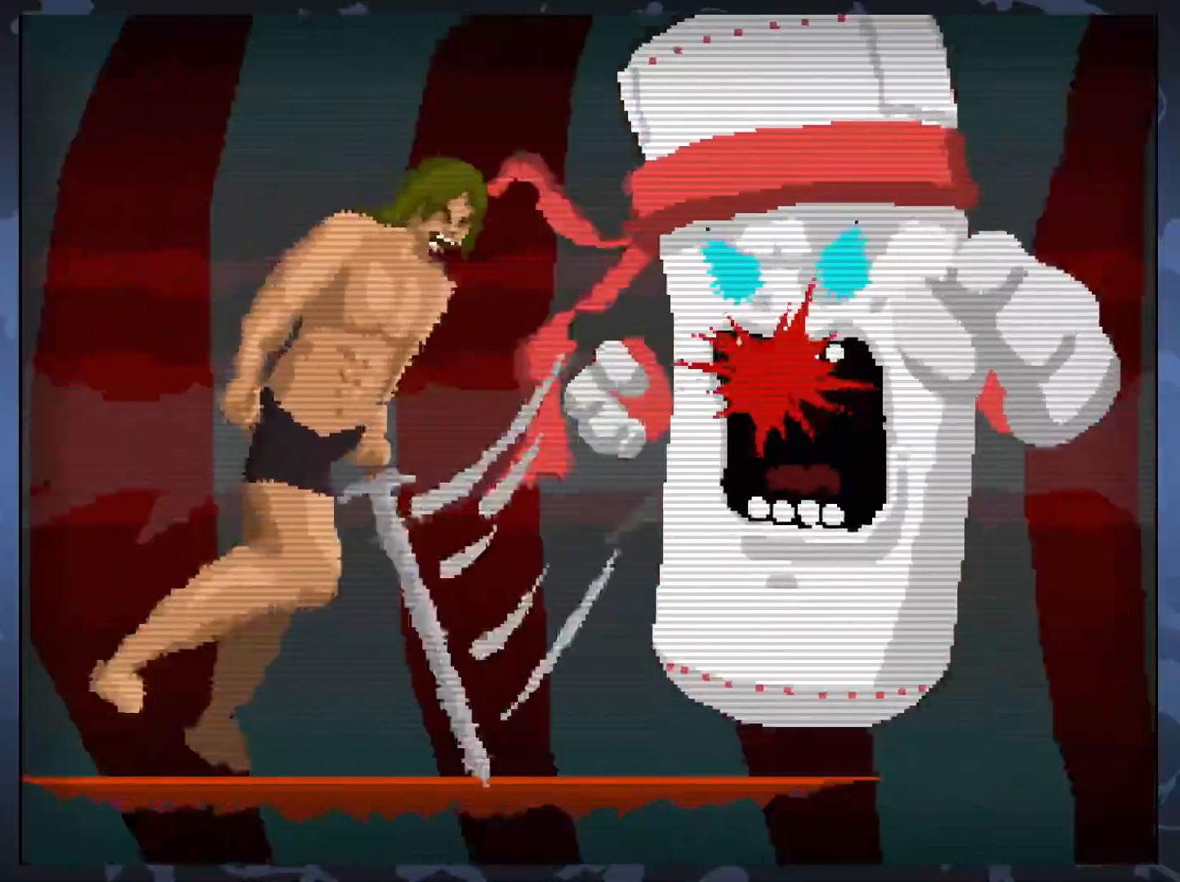
{"buttons": [], "events": [[133, "DPAD_RIGHT", "down"], [300, "DPAD_RIGHT", "up"]]}
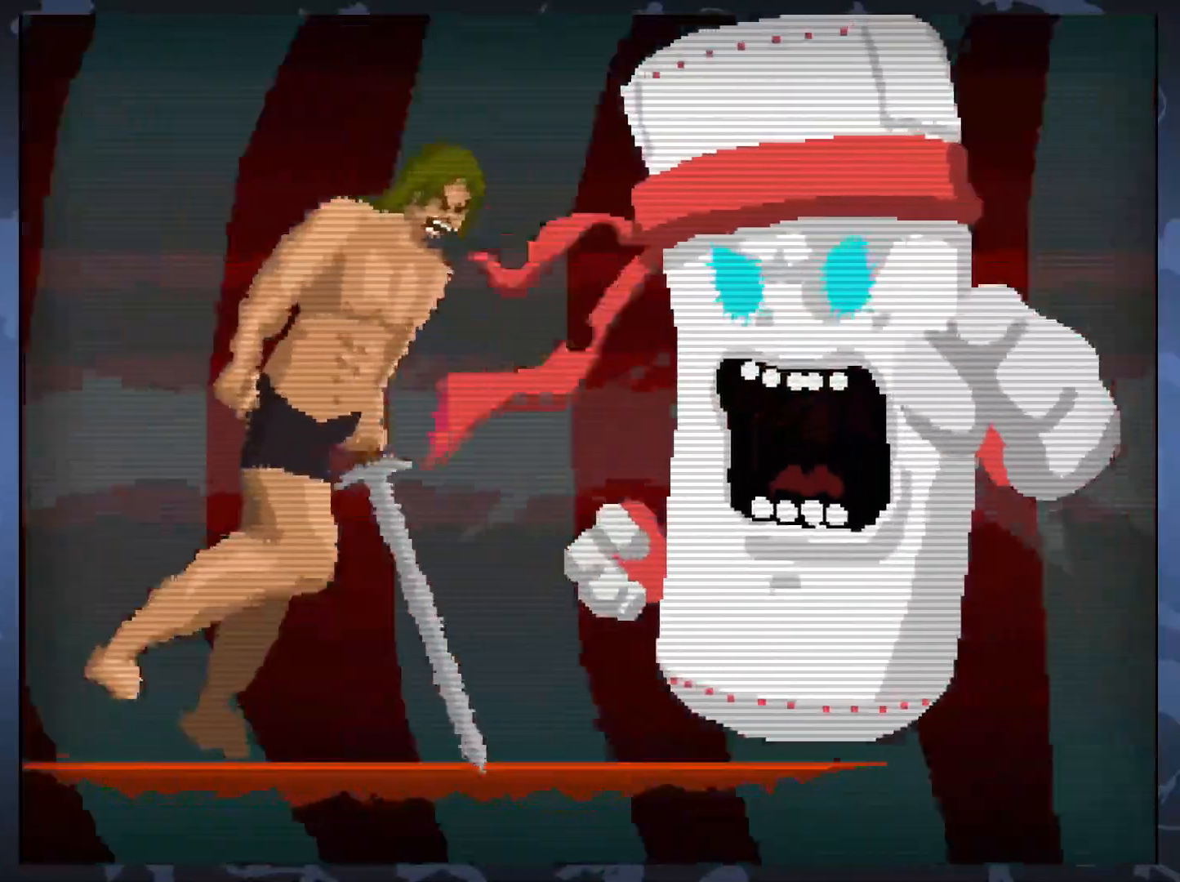
{"buttons": [], "events": [[17, "DPAD_RIGHT", "down"], [133, "X", "down"], [167, "DPAD_RIGHT", "up"], [267, "X", "up"]]}
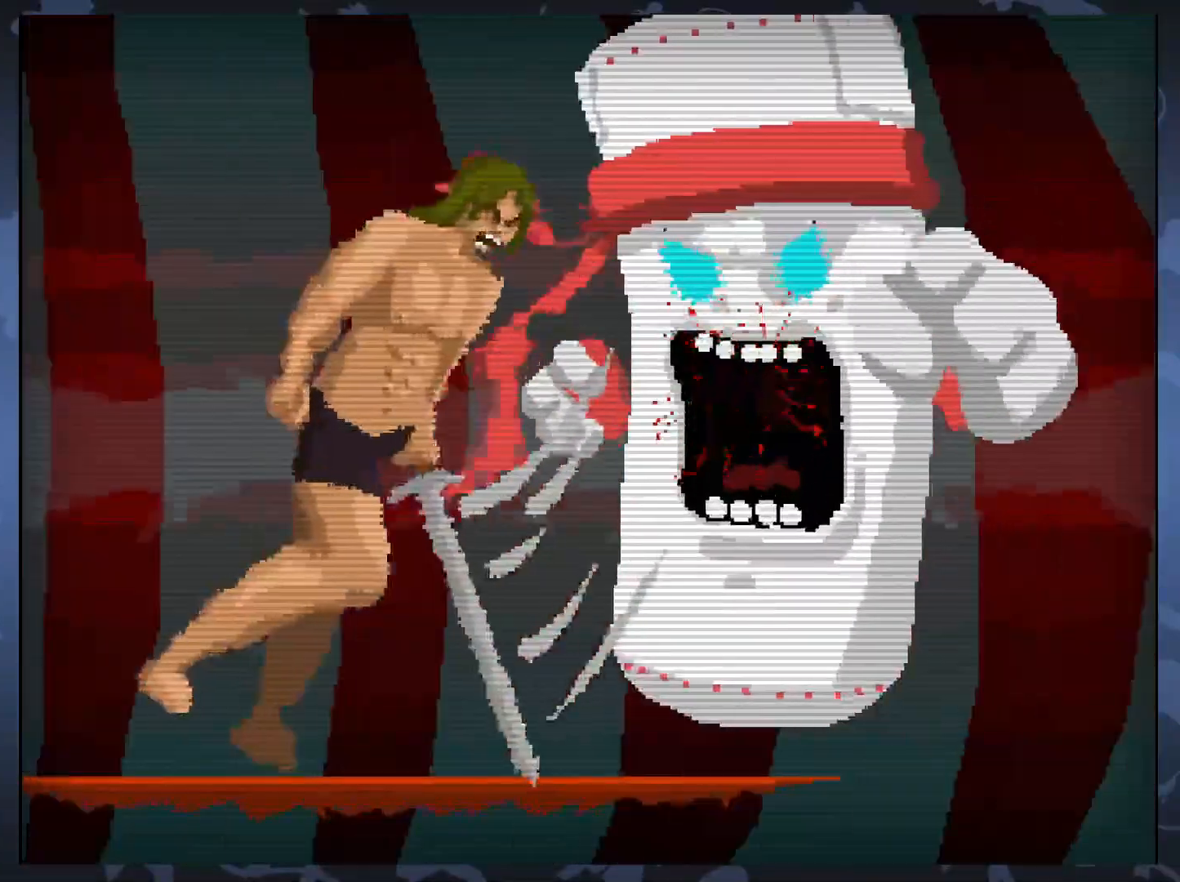
{"buttons": [], "events": [[67, "DPAD_LEFT", "down"], [233, "DPAD_LEFT", "up"], [383, "DPAD_LEFT", "down"], [483, "DPAD_LEFT", "up"]]}
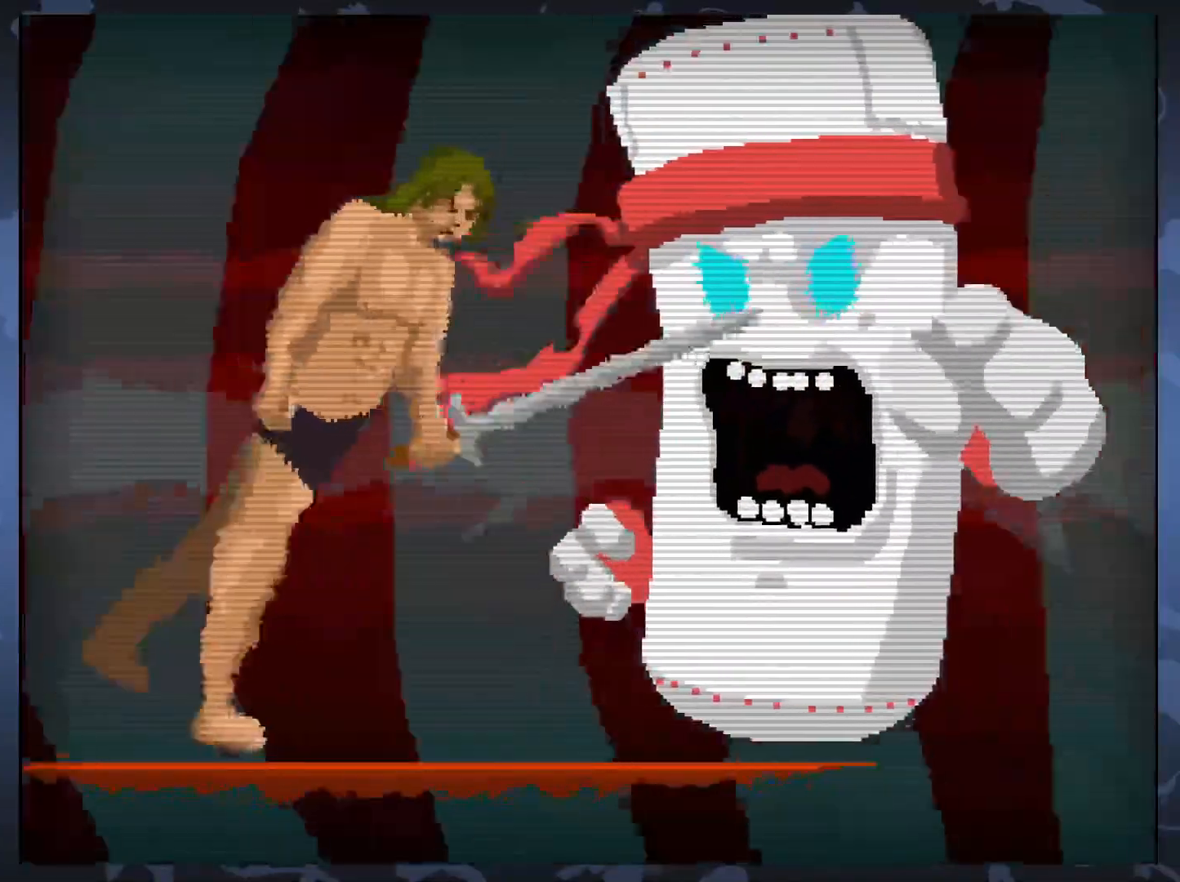
{"buttons": [], "events": [[17, "X", "down"], [133, "X", "up"], [183, "DPAD_RIGHT", "down"], [333, "DPAD_RIGHT", "up"]]}
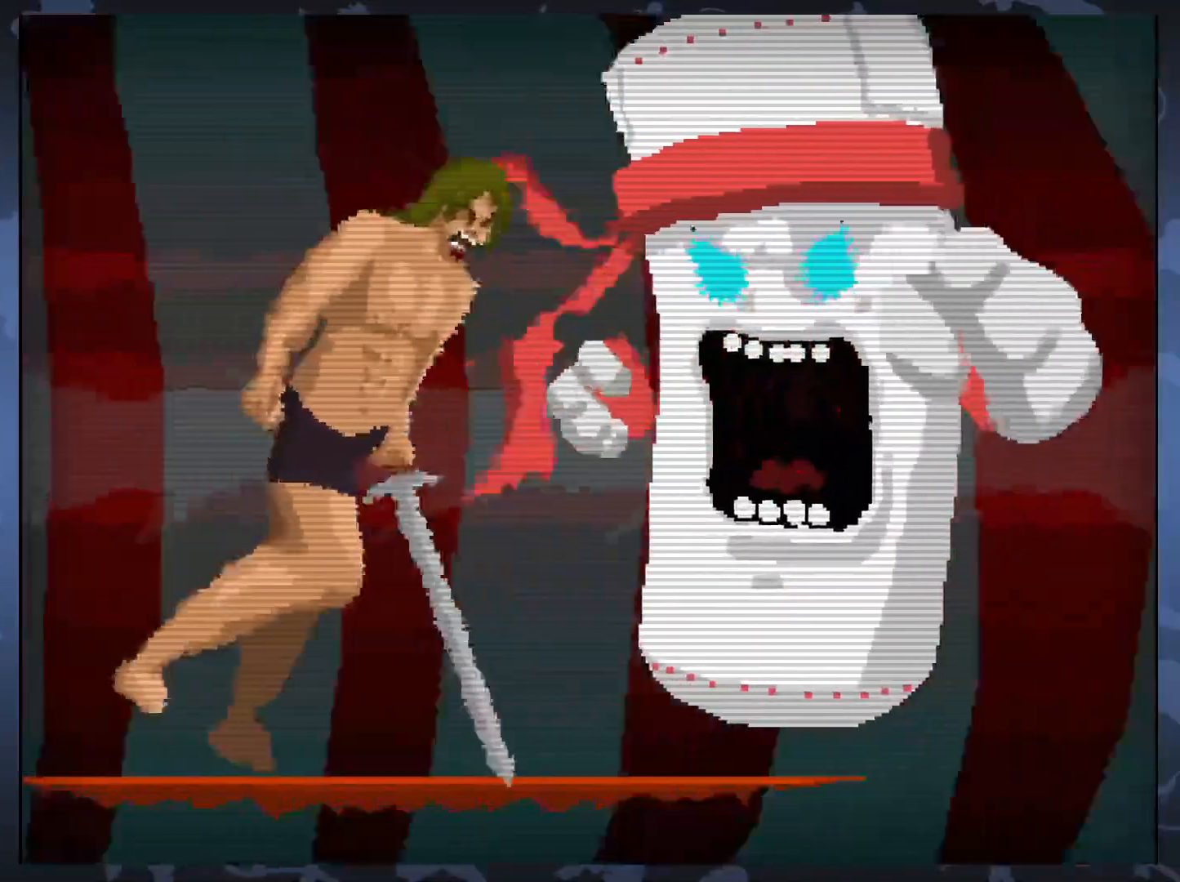
{"buttons": [], "events": [[300, "DPAD_LEFT", "down"], [350, "X", "down"], [400, "DPAD_LEFT", "up"], [500, "X", "up"]]}
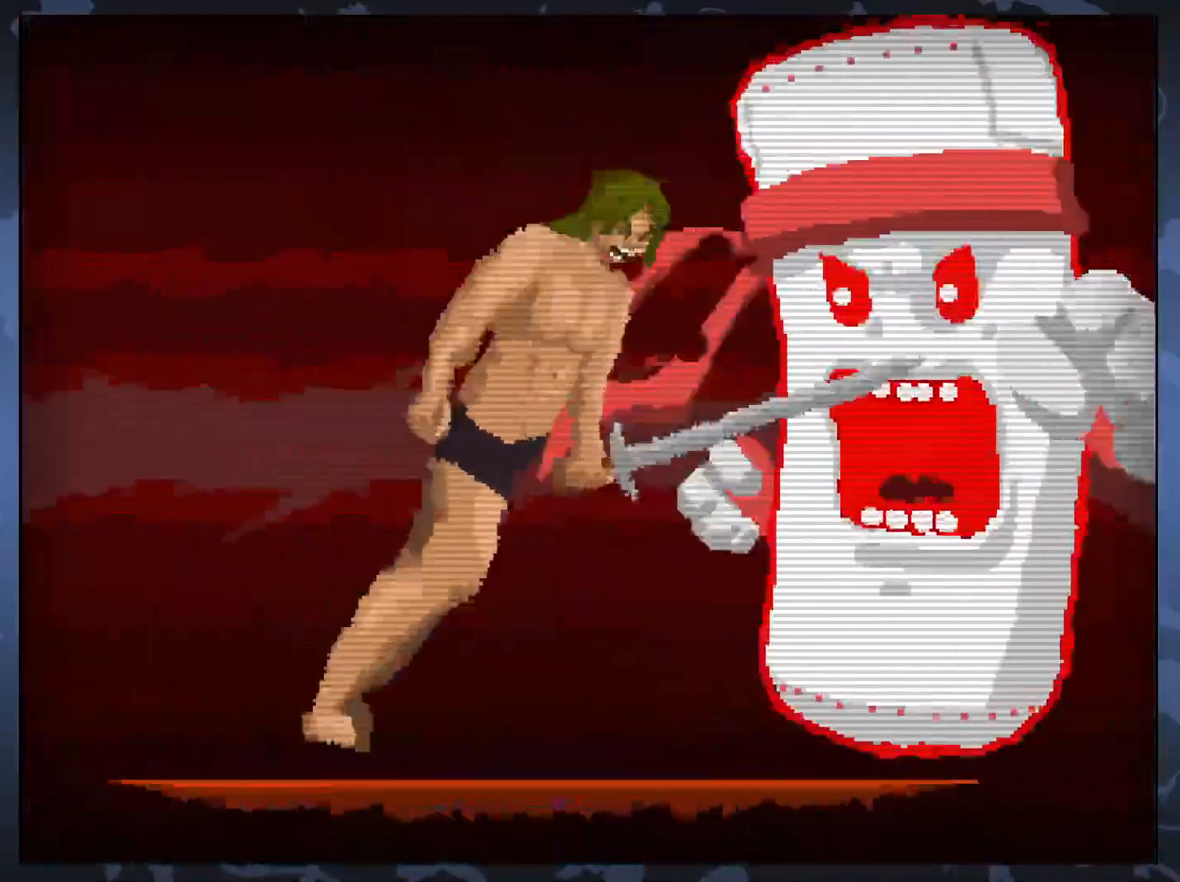
{"buttons": ["DPAD_LEFT"], "events": [[133, "DPAD_LEFT", "down"], [217, "DPAD_LEFT", "up"], [483, "DPAD_LEFT", "down"]]}
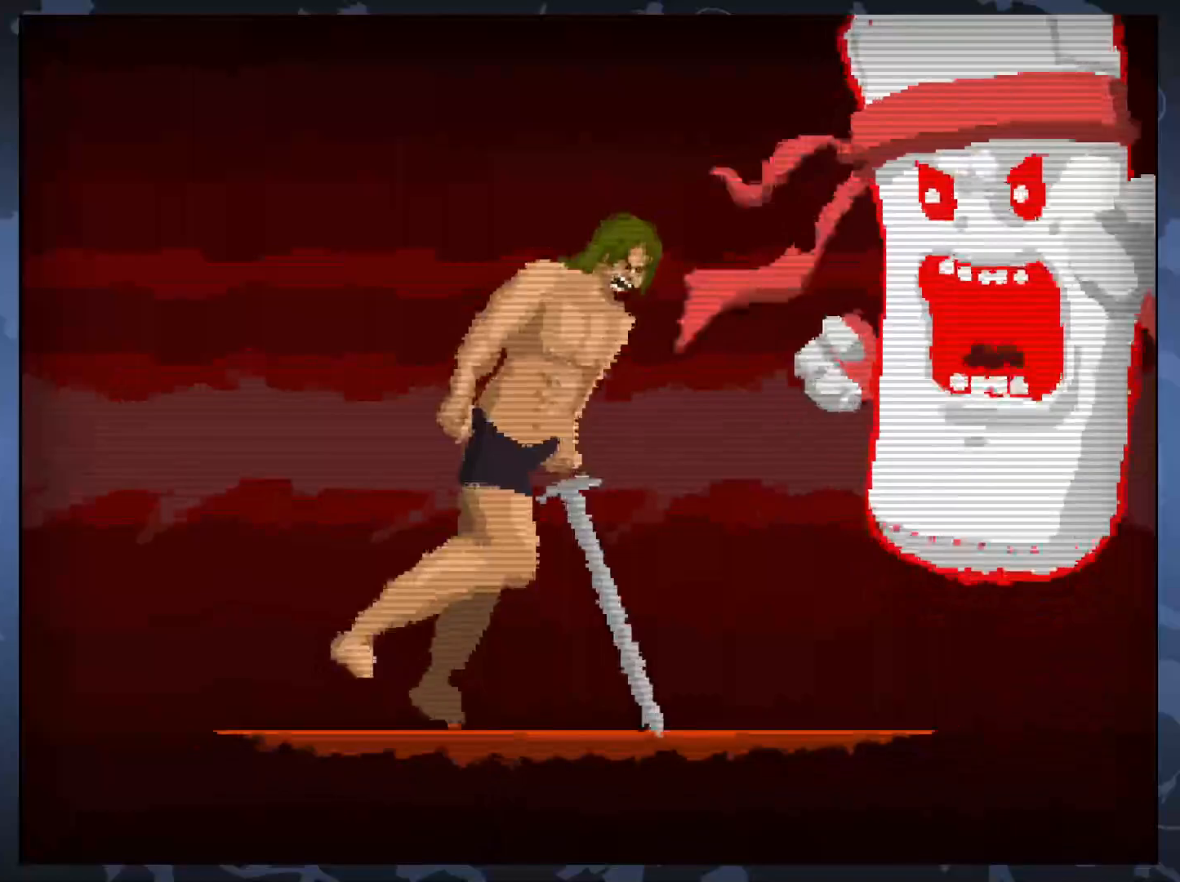
{"buttons": ["DPAD_LEFT"], "events": [[183, "DPAD_LEFT", "up"], [383, "DPAD_LEFT", "down"]]}
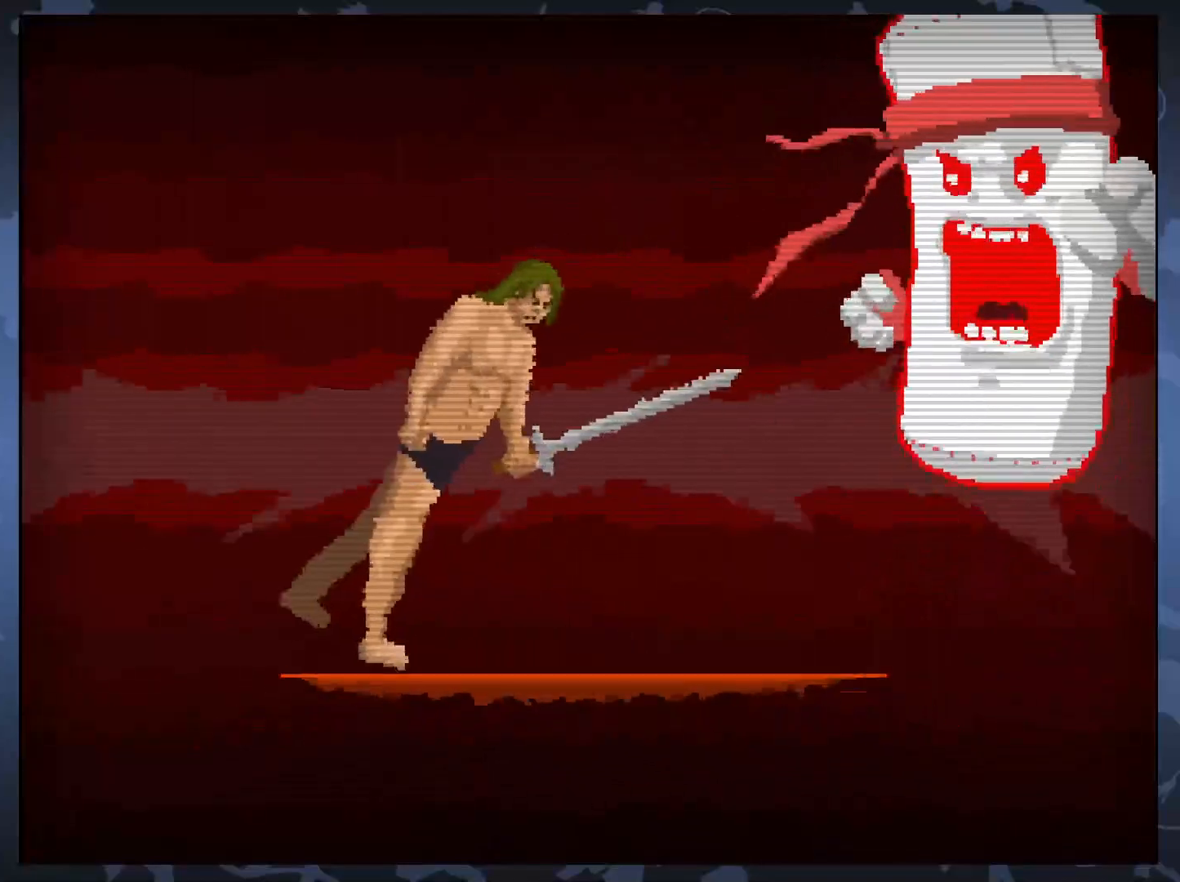
{"buttons": [], "events": [[67, "DPAD_LEFT", "up"]]}
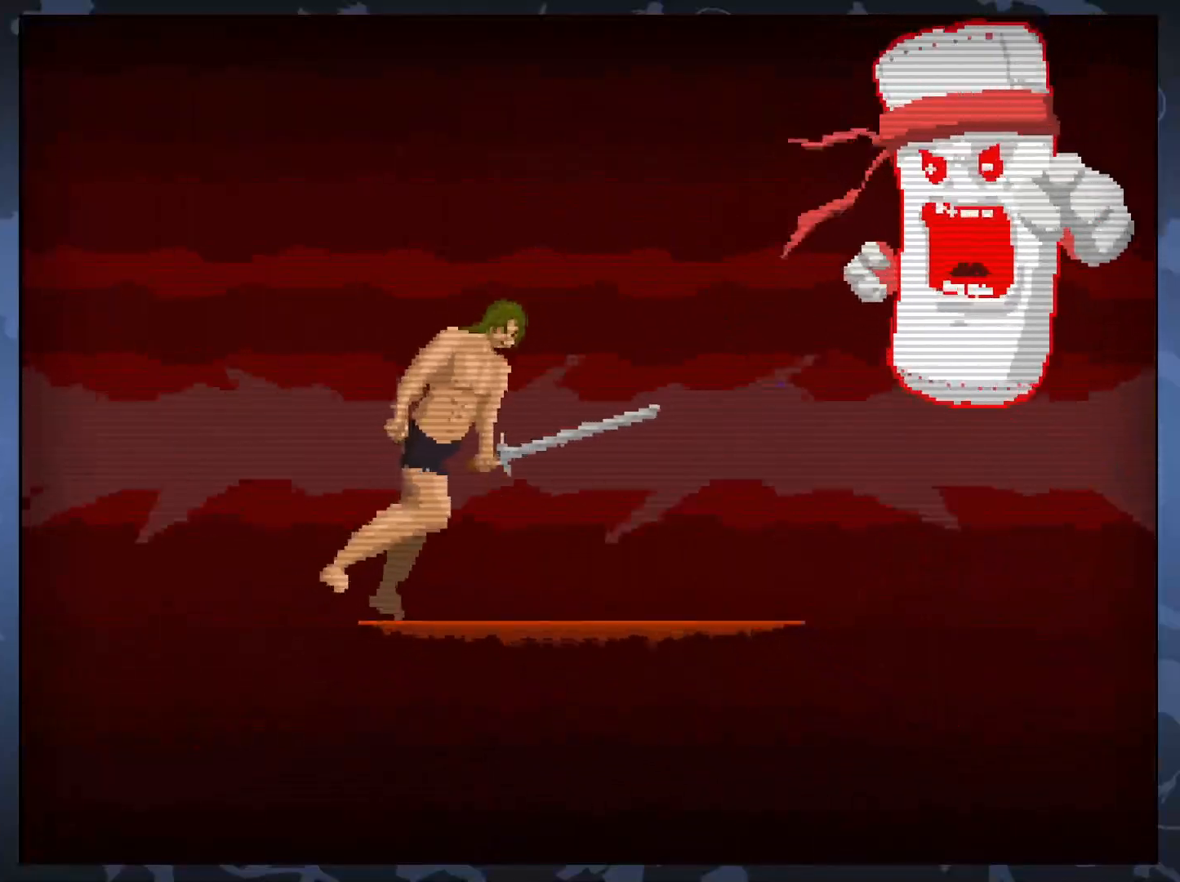
{"buttons": [], "events": []}
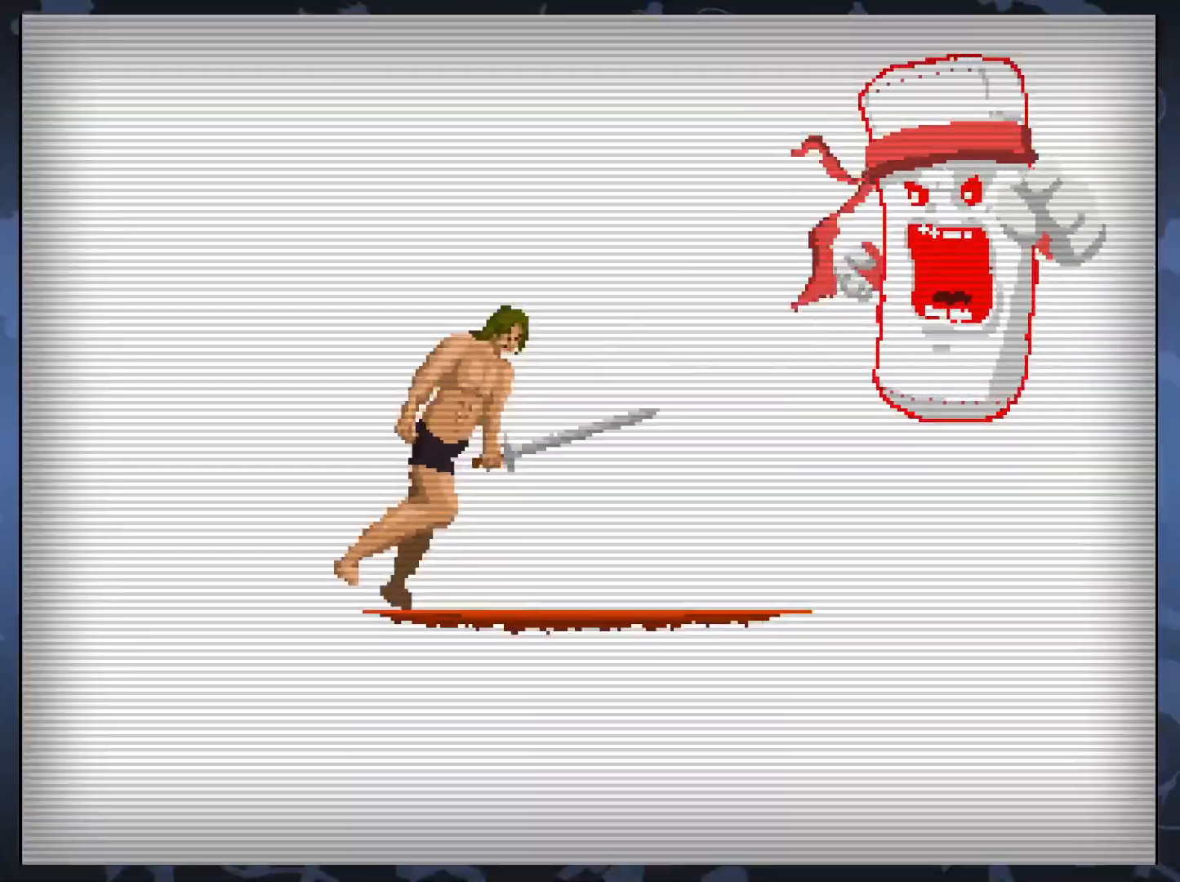
{"buttons": ["DPAD_RIGHT"], "events": [[150, "DPAD_RIGHT", "down"]]}
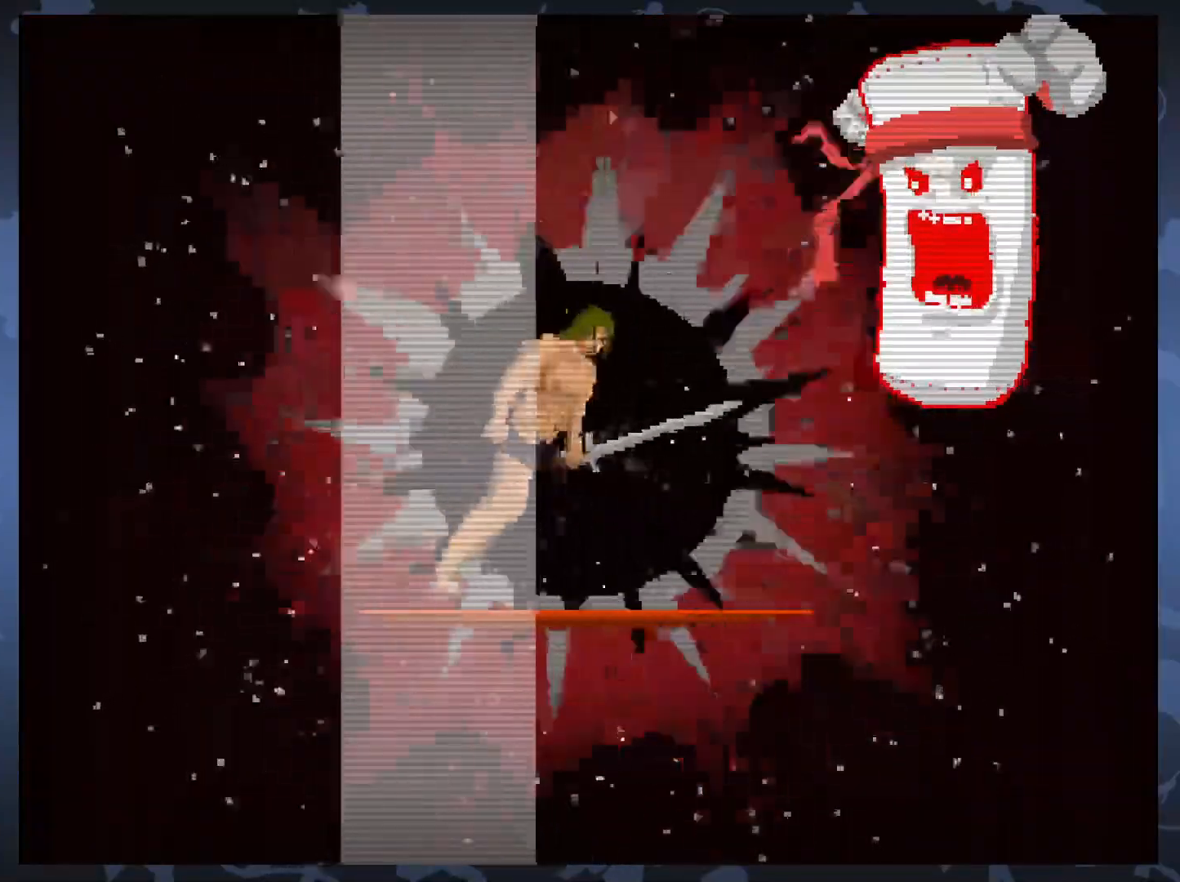
{"buttons": [], "events": [[17, "DPAD_RIGHT", "up"]]}
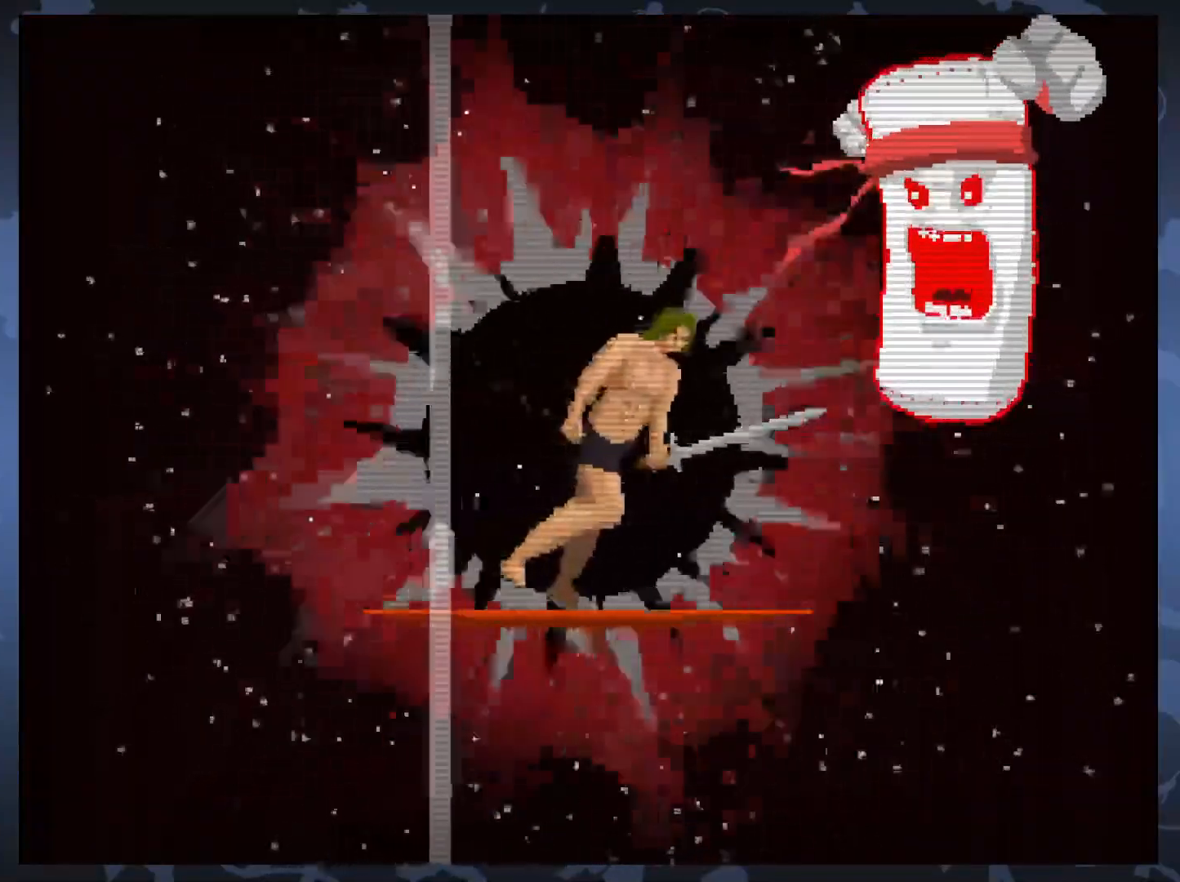
{"buttons": [], "events": []}
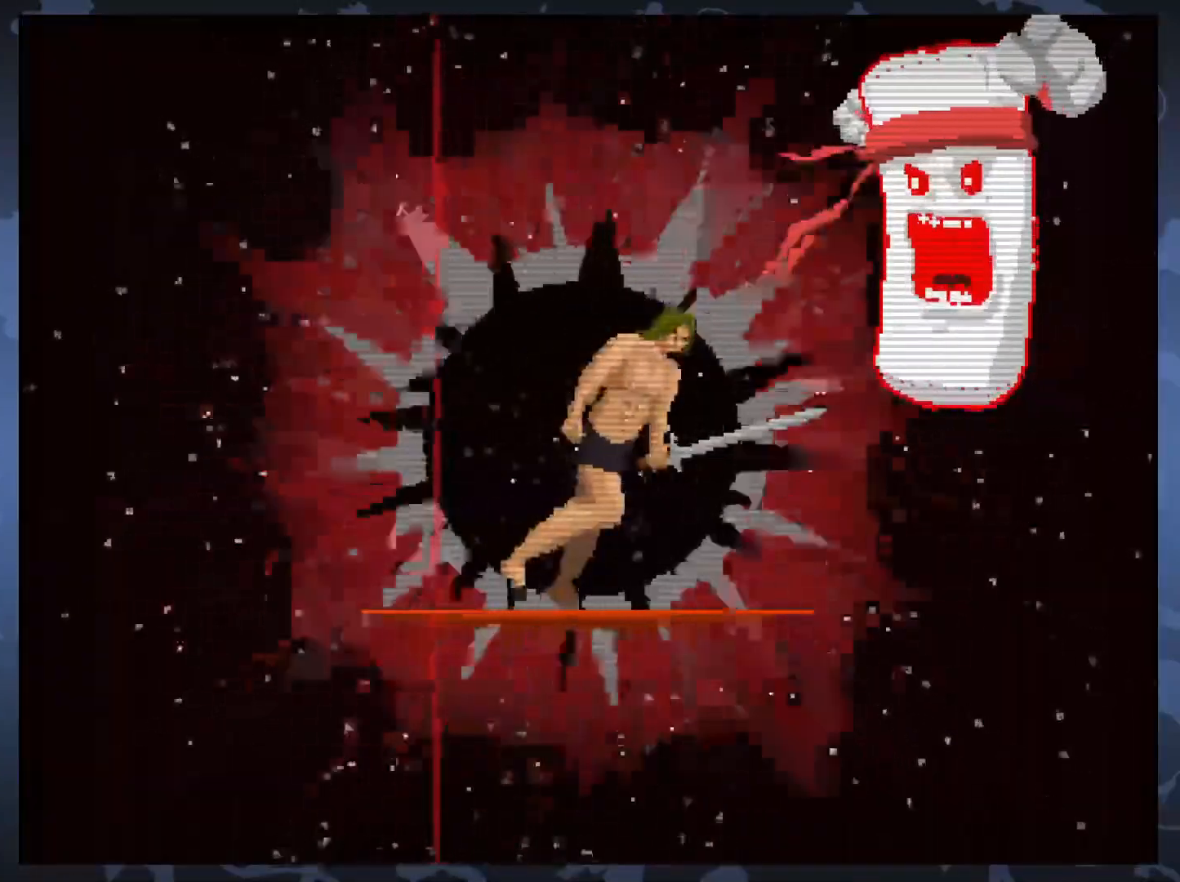
{"buttons": [], "events": []}
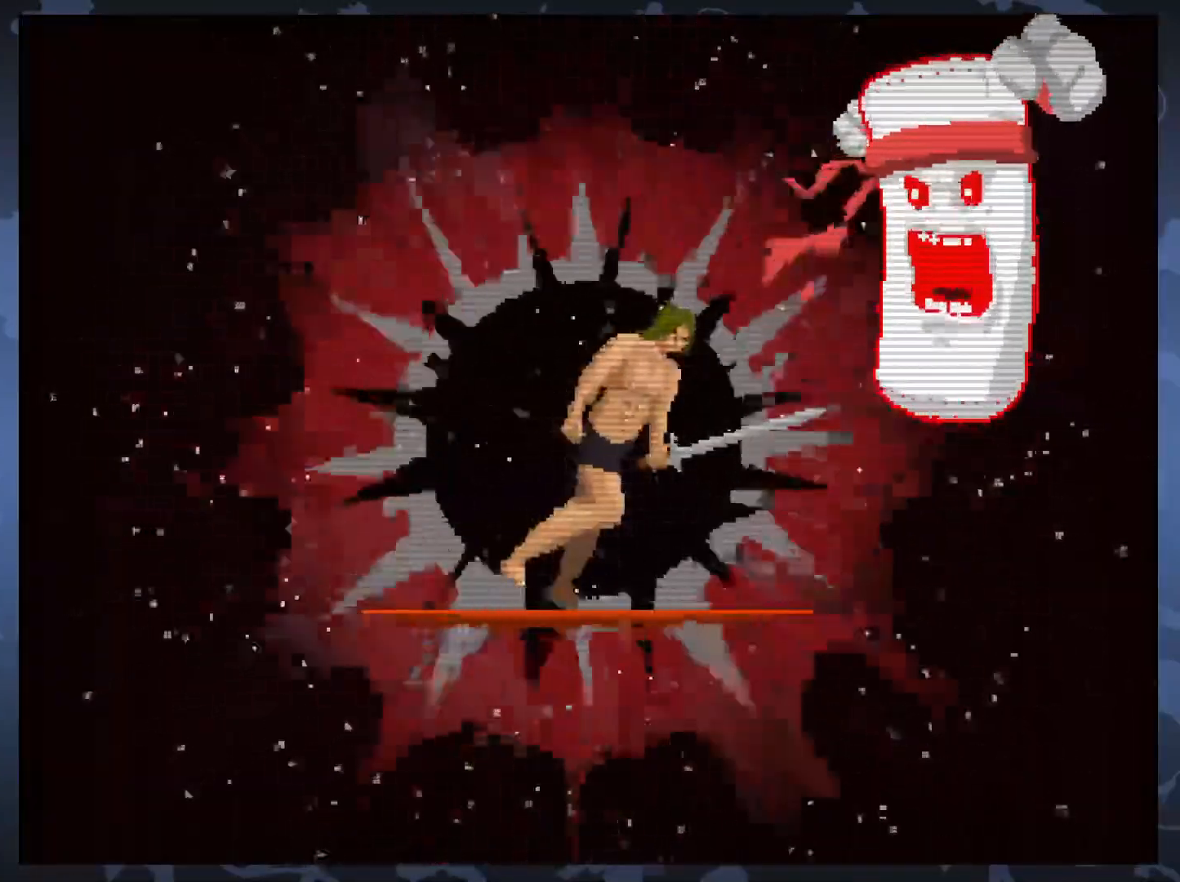
{"buttons": ["A", "DPAD_LEFT"], "events": [[167, "DPAD_LEFT", "down"], [350, "A", "down"]]}
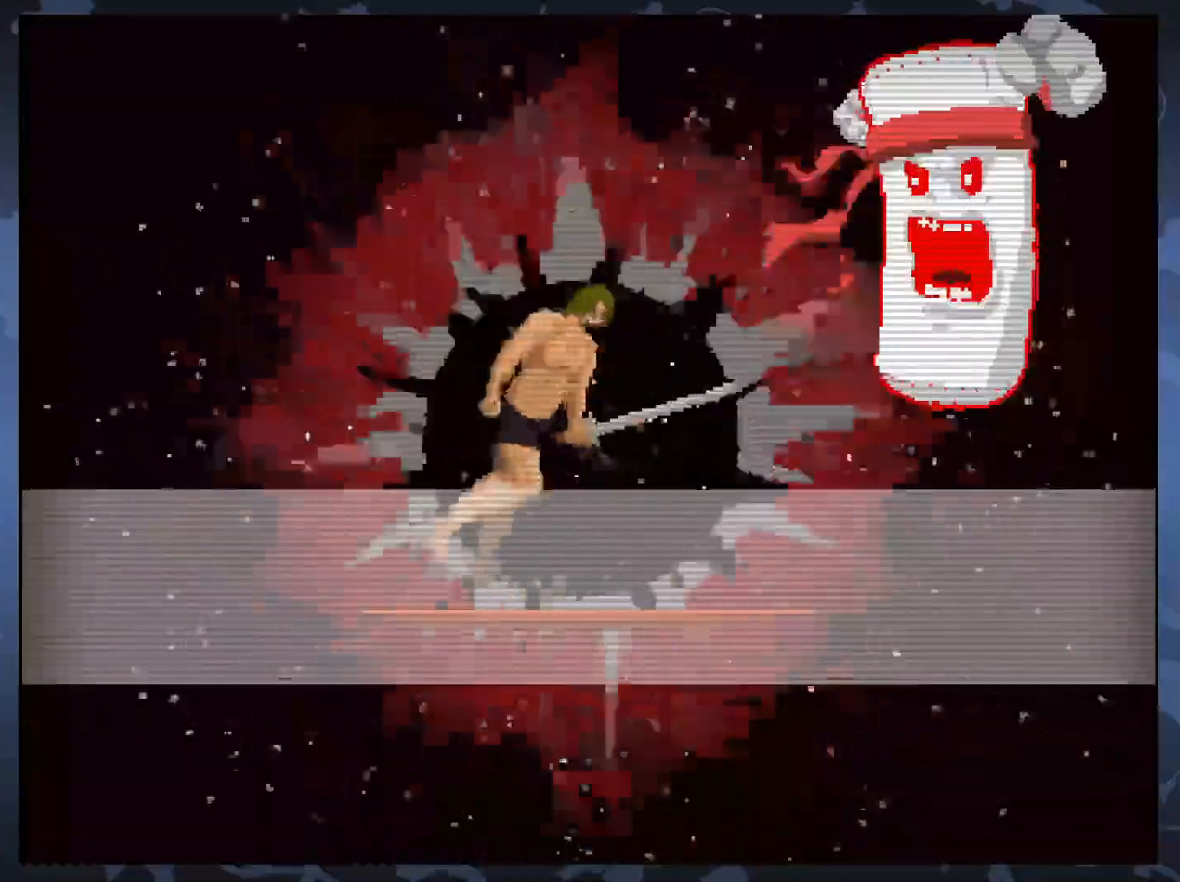
{"buttons": ["A", "DPAD_LEFT"], "events": []}
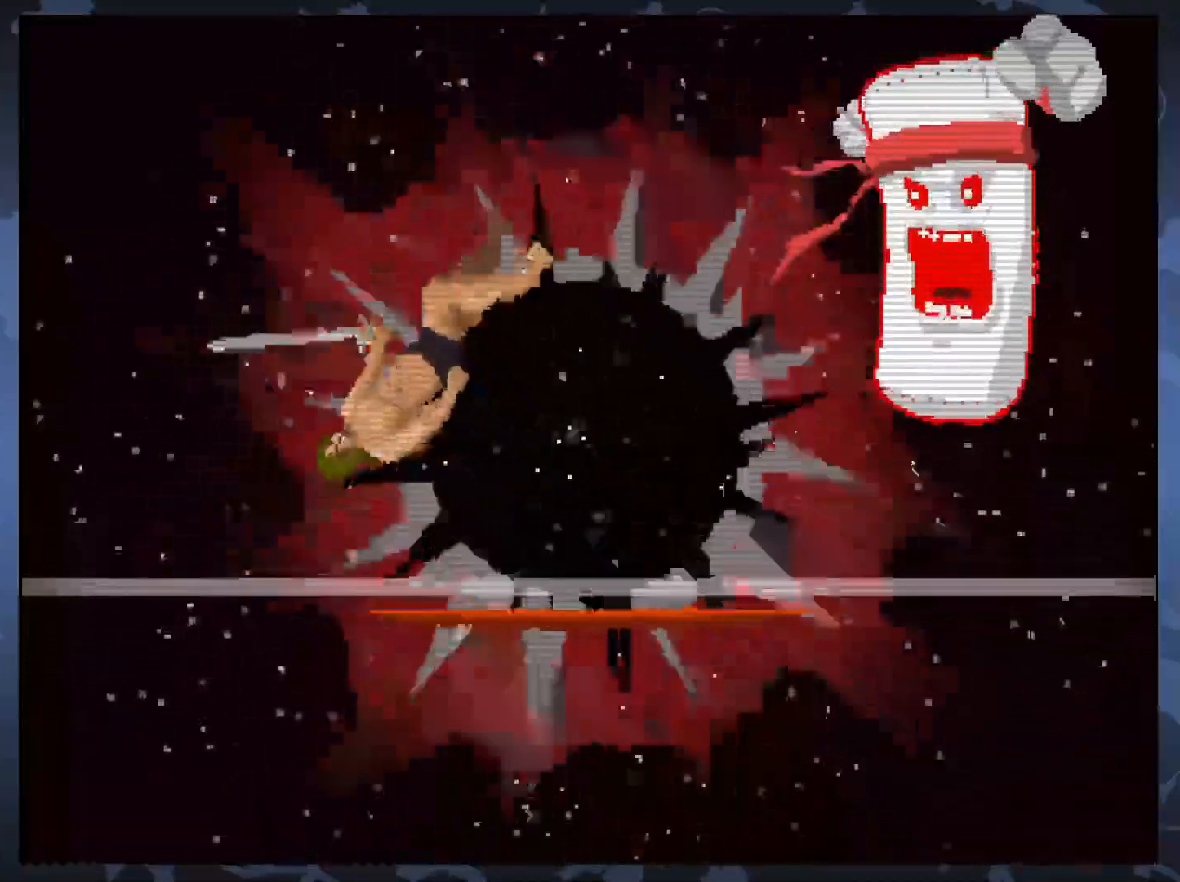
{"buttons": ["A", "DPAD_LEFT"], "events": []}
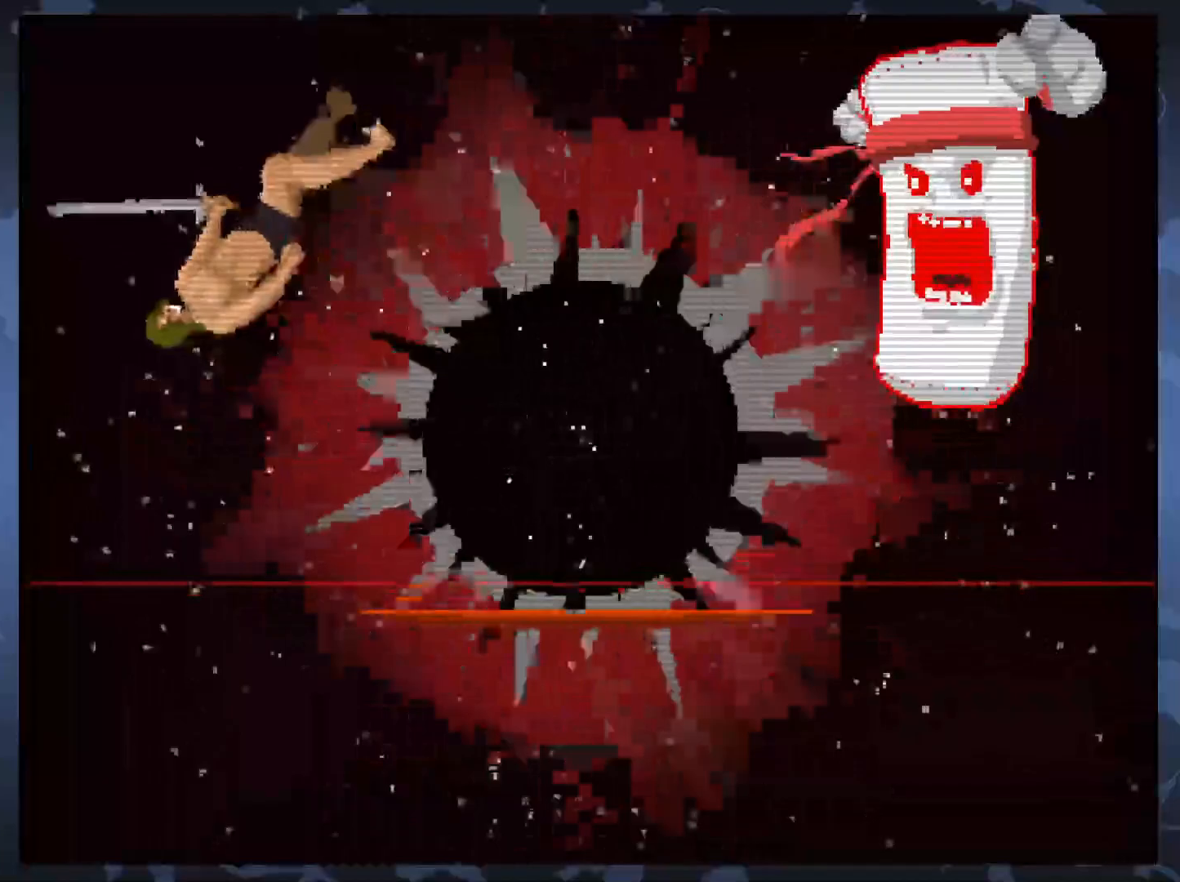
{"buttons": [], "events": [[433, "DPAD_LEFT", "up"], [467, "A", "up"]]}
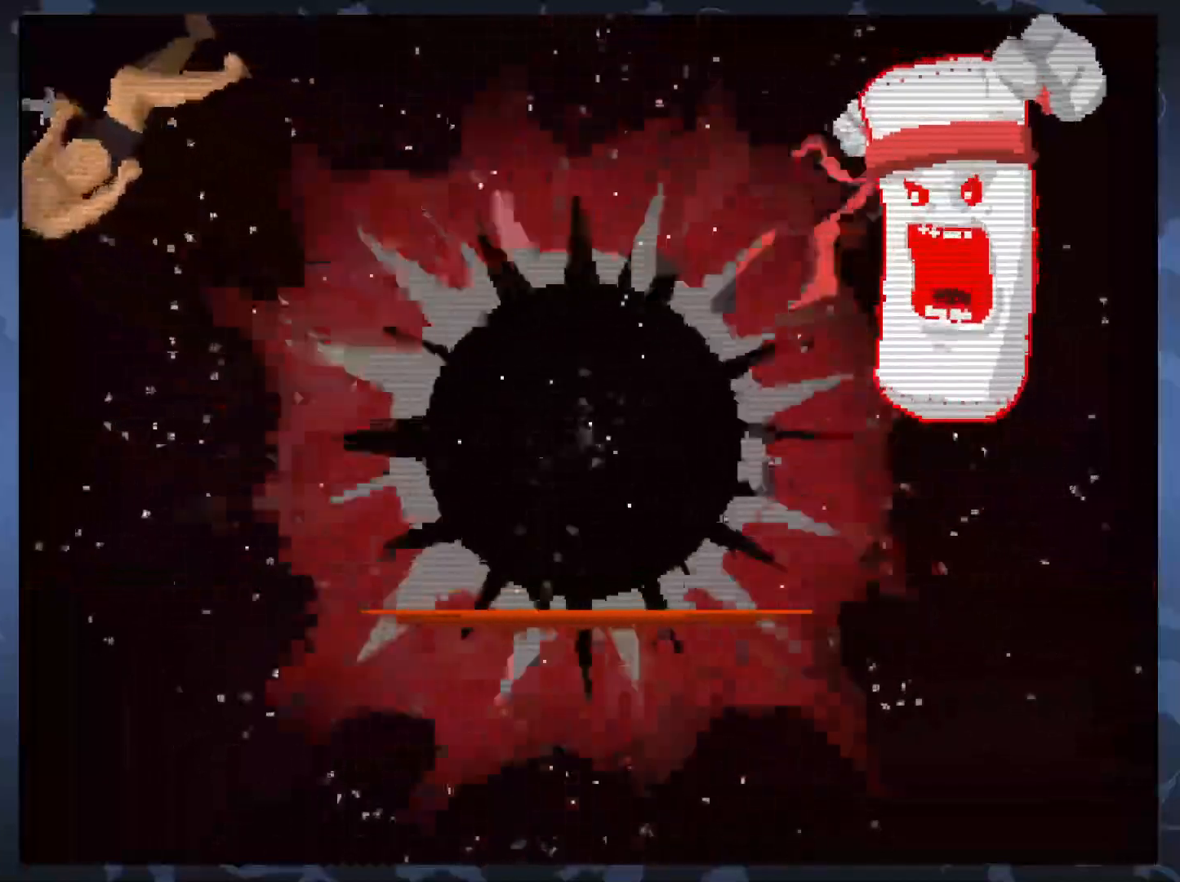
{"buttons": ["DPAD_RIGHT"], "events": [[83, "DPAD_RIGHT", "down"]]}
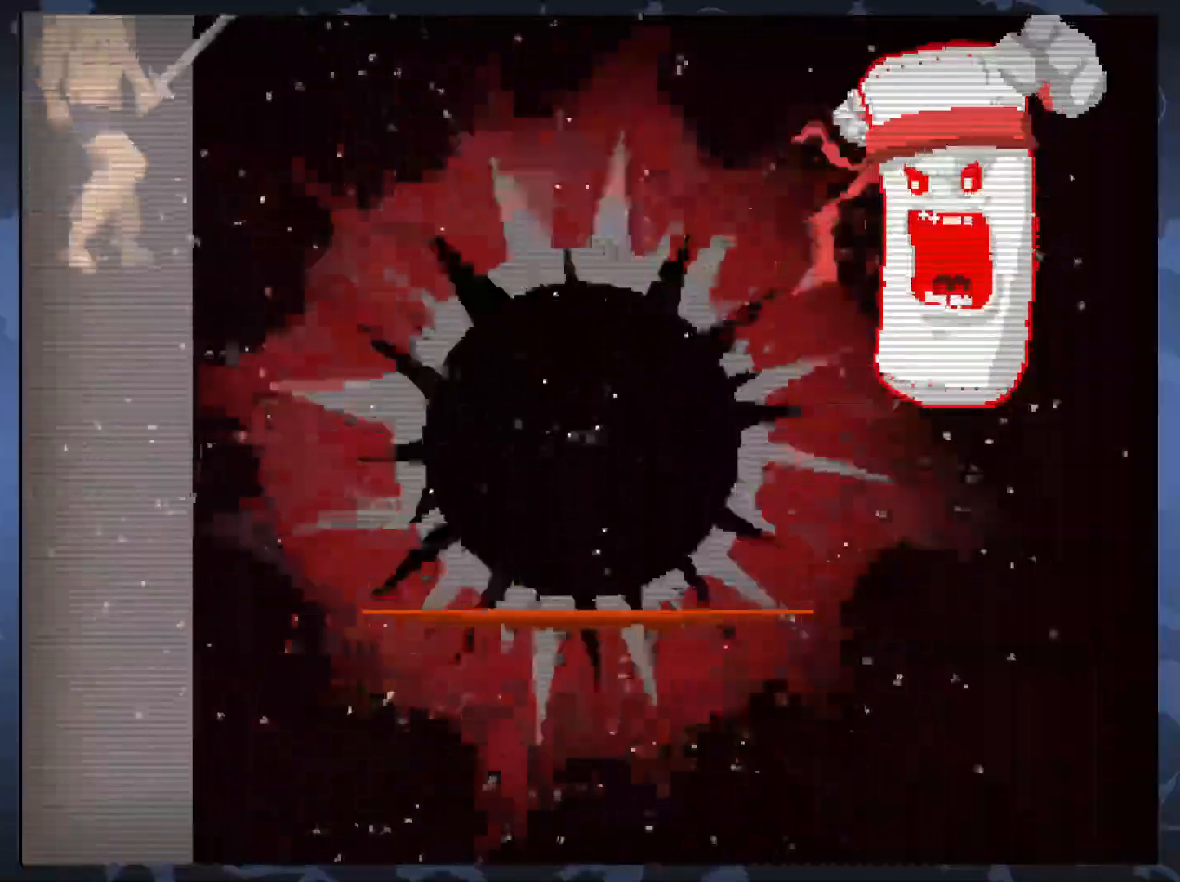
{"buttons": ["DPAD_RIGHT"], "events": []}
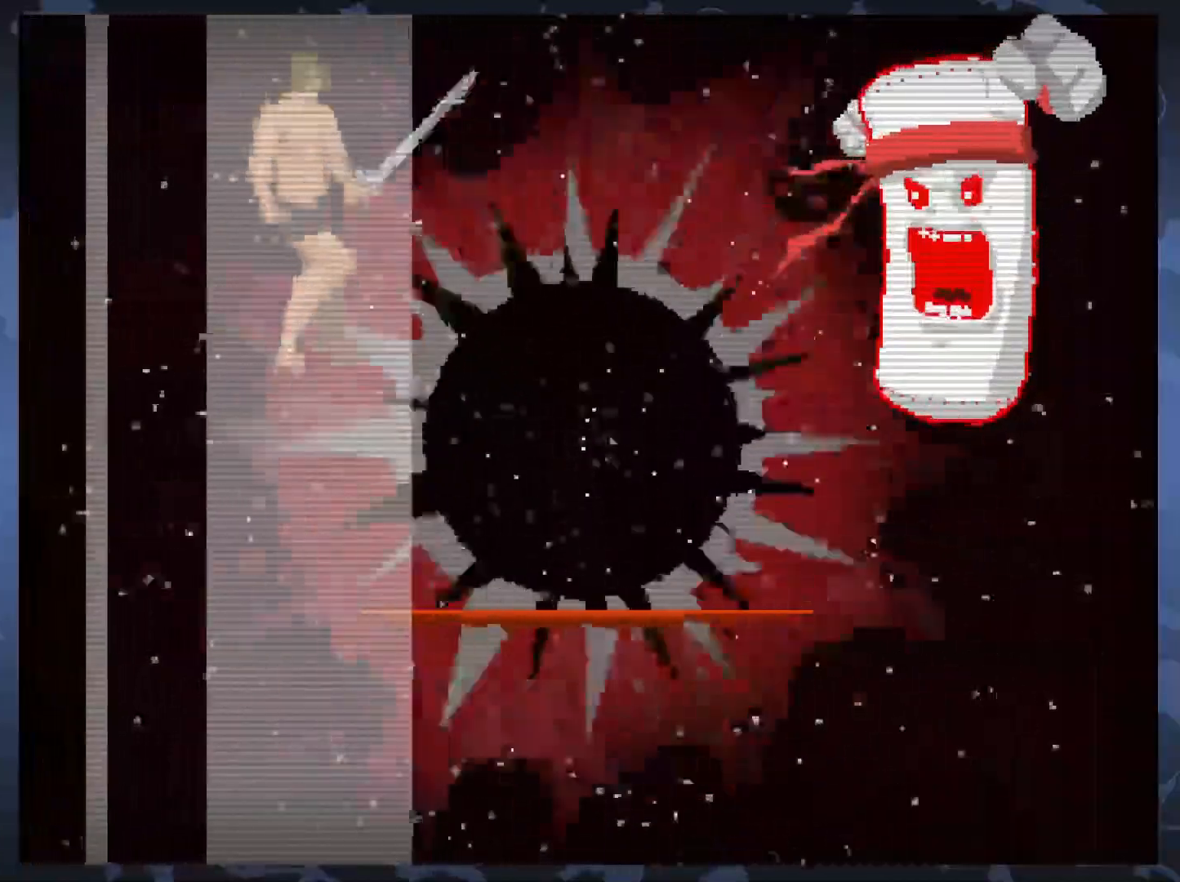
{"buttons": [], "events": [[317, "DPAD_RIGHT", "up"]]}
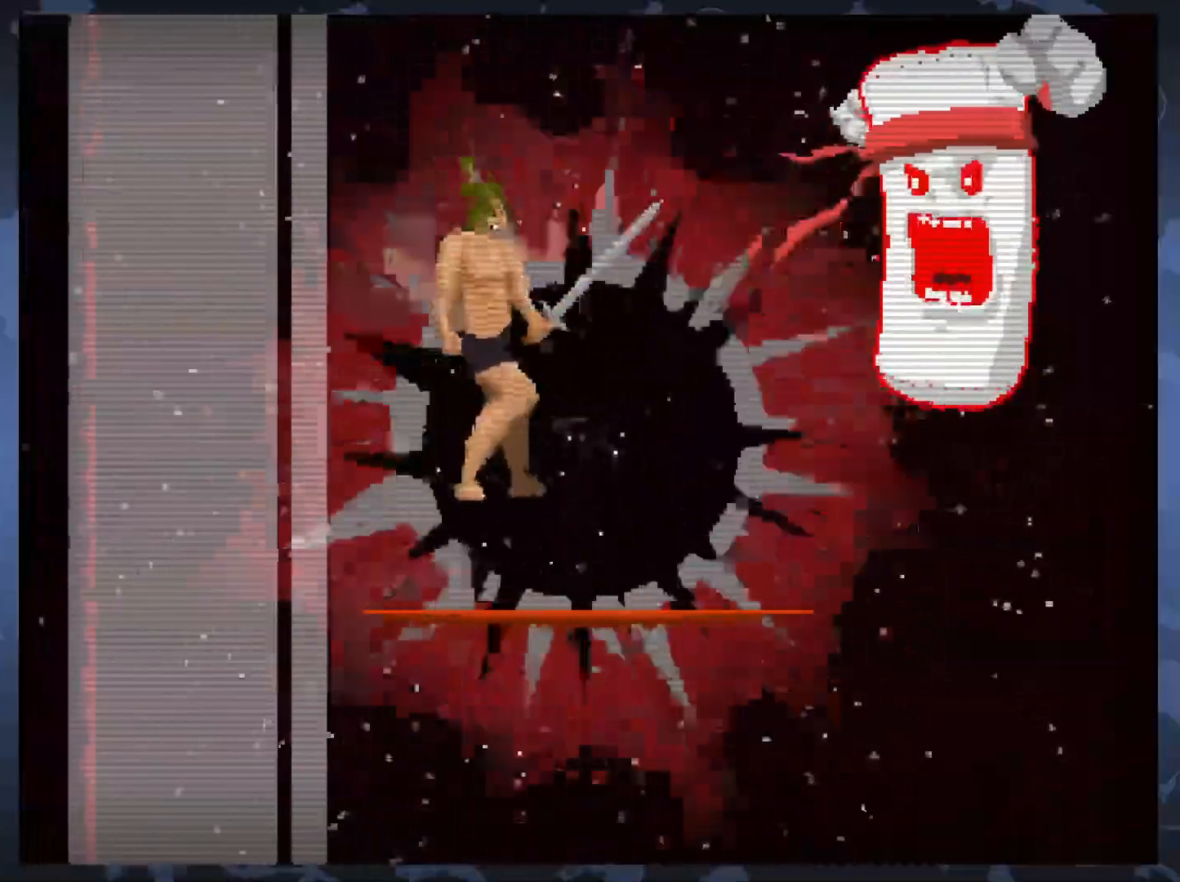
{"buttons": ["A"], "events": [[100, "DPAD_RIGHT", "down"], [217, "DPAD_RIGHT", "up"], [450, "A", "down"]]}
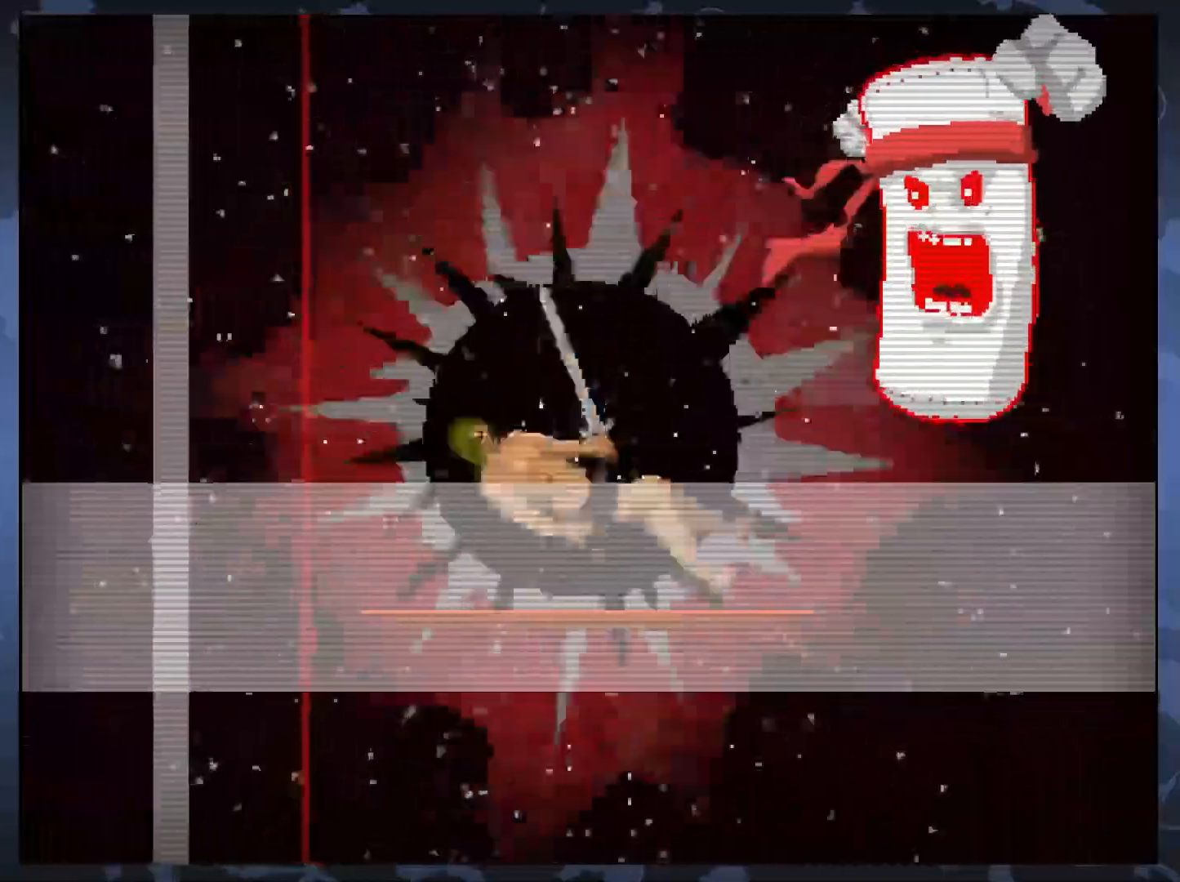
{"buttons": ["A"], "events": []}